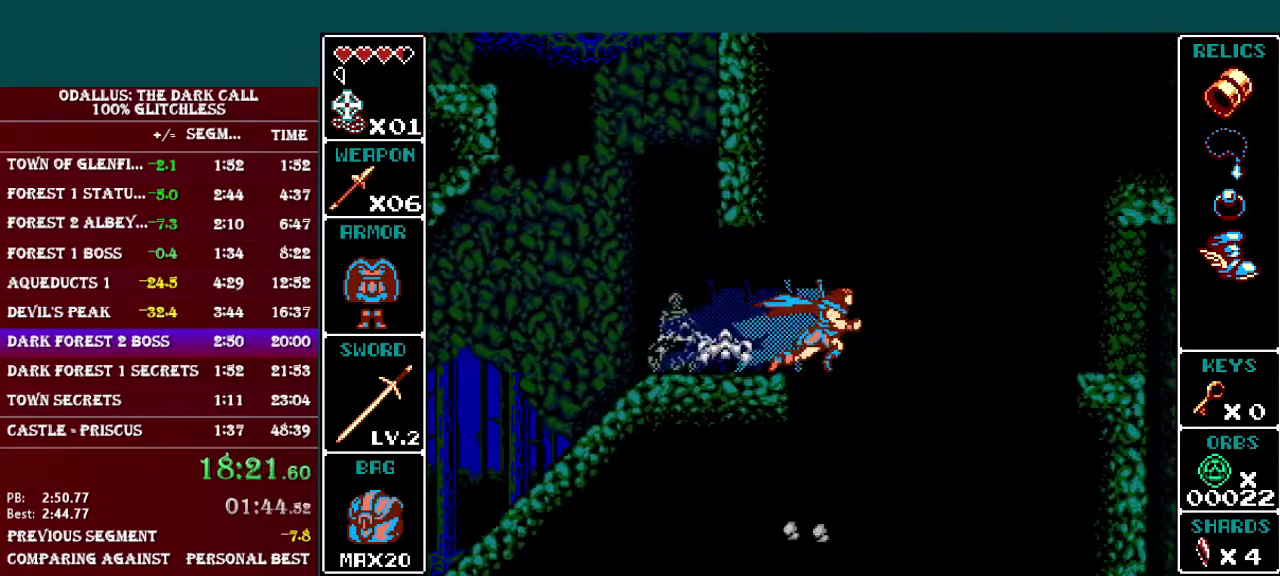
Gameplay with a controller (Nintendo layout); each line is a JSON object with the inputs held at the frame after it. "events" lists button and stick changes between this image and that frame as [ms after this image, input, new state], when the widget could be followed in between. Not read: L3 R3.
{"buttons": ["Y", "DPAD_RIGHT"], "events": [[83, "L1", "up"], [233, "L1", "down"], [417, "L1", "up"], [467, "Y", "down"]]}
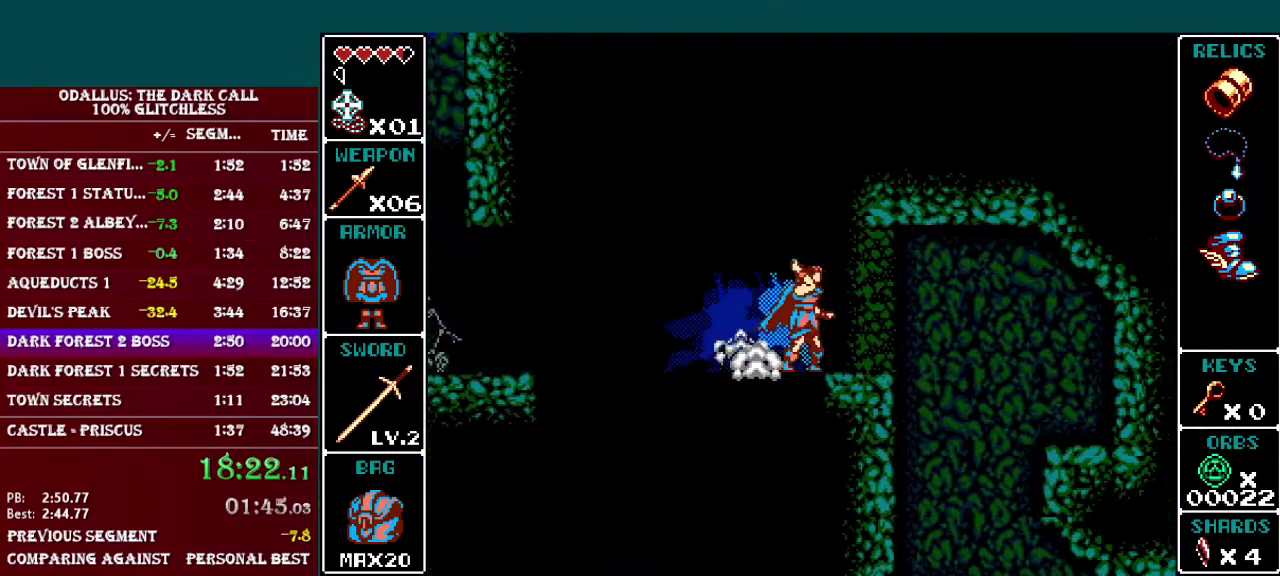
{"buttons": ["L1", "DPAD_RIGHT"], "events": [[67, "L1", "down"], [67, "Y", "up"], [217, "L1", "up"], [217, "Y", "down"], [317, "L1", "down"], [317, "Y", "up"]]}
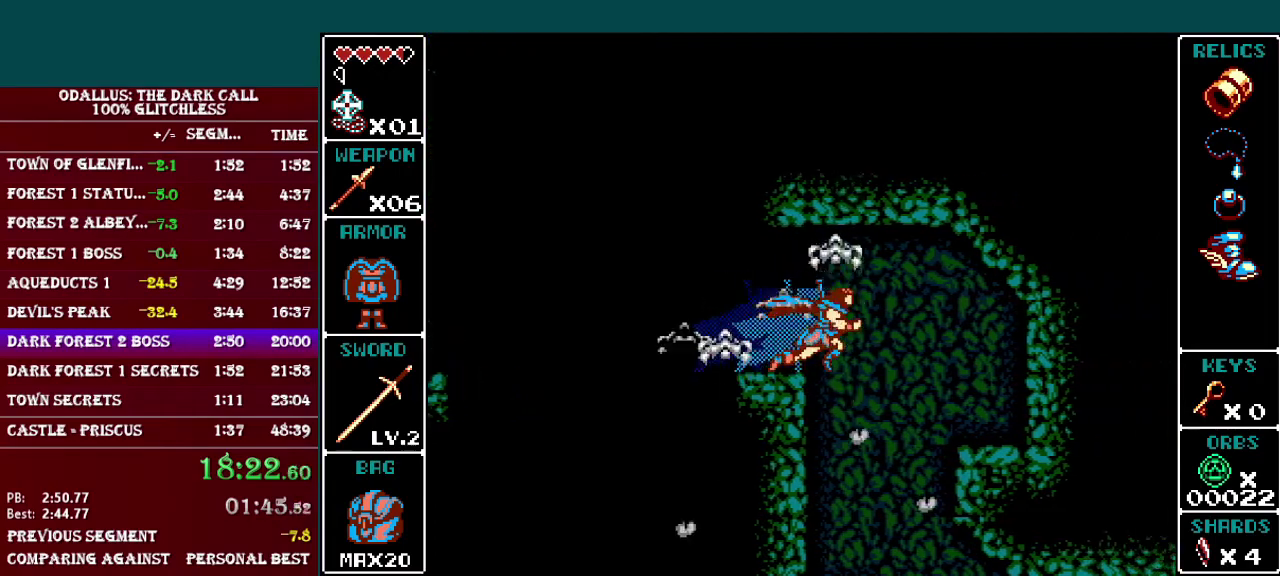
{"buttons": ["DPAD_RIGHT"], "events": [[83, "L1", "up"], [167, "DPAD_RIGHT", "up"], [334, "DPAD_RIGHT", "down"]]}
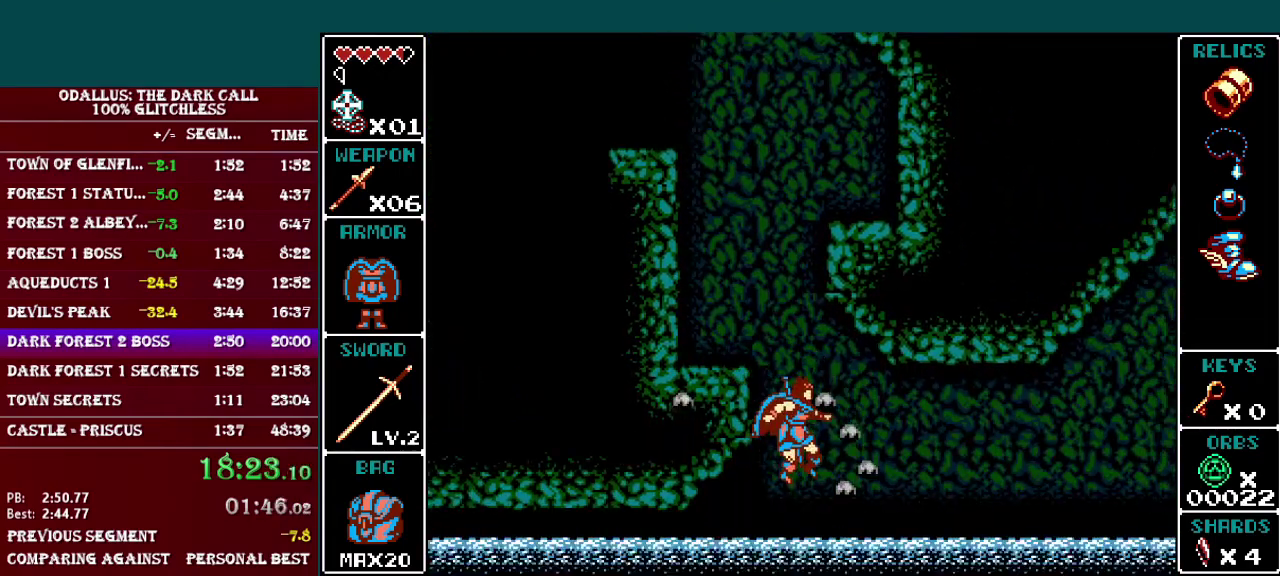
{"buttons": ["DPAD_RIGHT"], "events": [[167, "L1", "down"], [468, "L1", "up"]]}
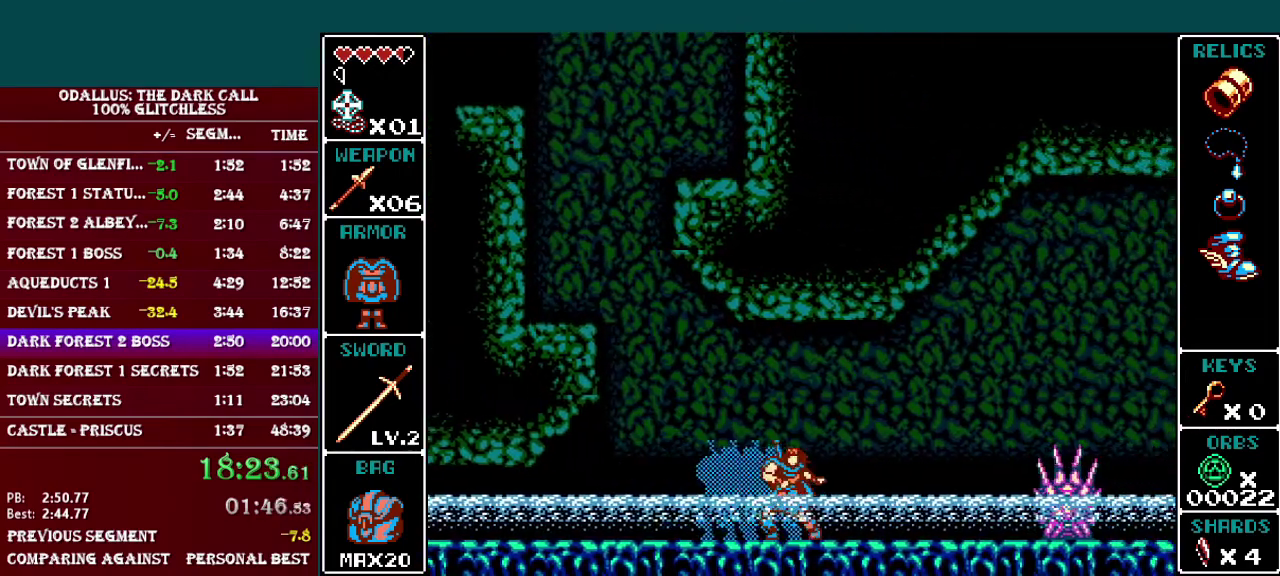
{"buttons": ["B", "L1", "DPAD_RIGHT"], "events": [[117, "L1", "down"], [284, "B", "down"]]}
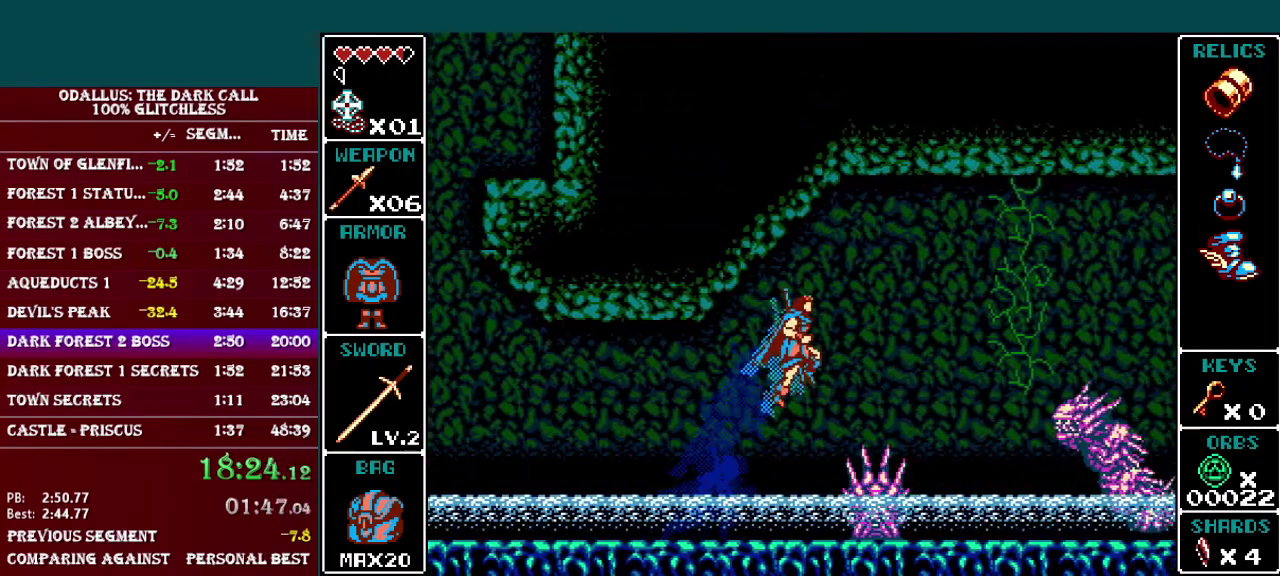
{"buttons": ["L1", "DPAD_RIGHT"], "events": [[167, "B", "up"], [284, "B", "down"], [484, "B", "up"]]}
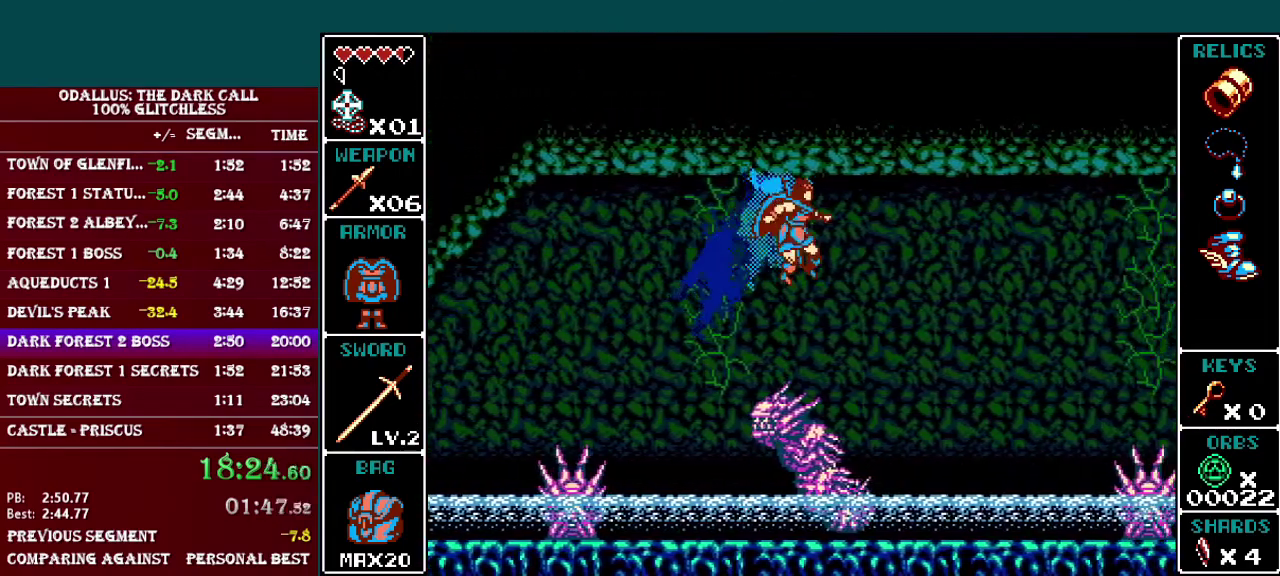
{"buttons": ["B", "DPAD_RIGHT"], "events": [[184, "L1", "up"], [451, "B", "down"]]}
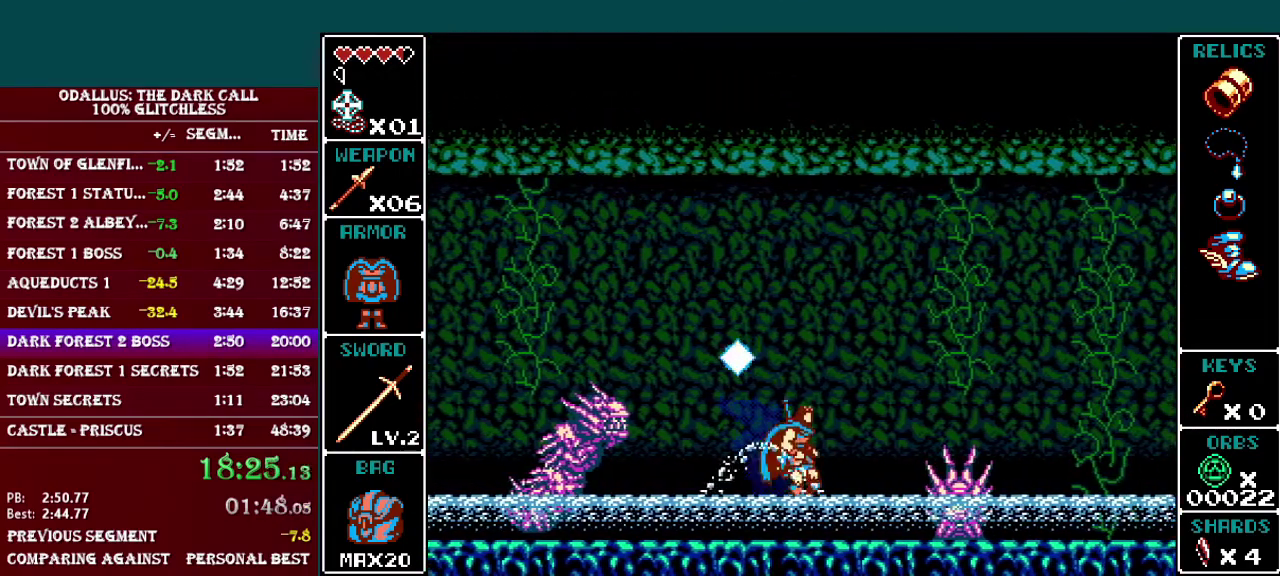
{"buttons": ["B", "DPAD_RIGHT"], "events": [[250, "B", "up"], [484, "B", "down"]]}
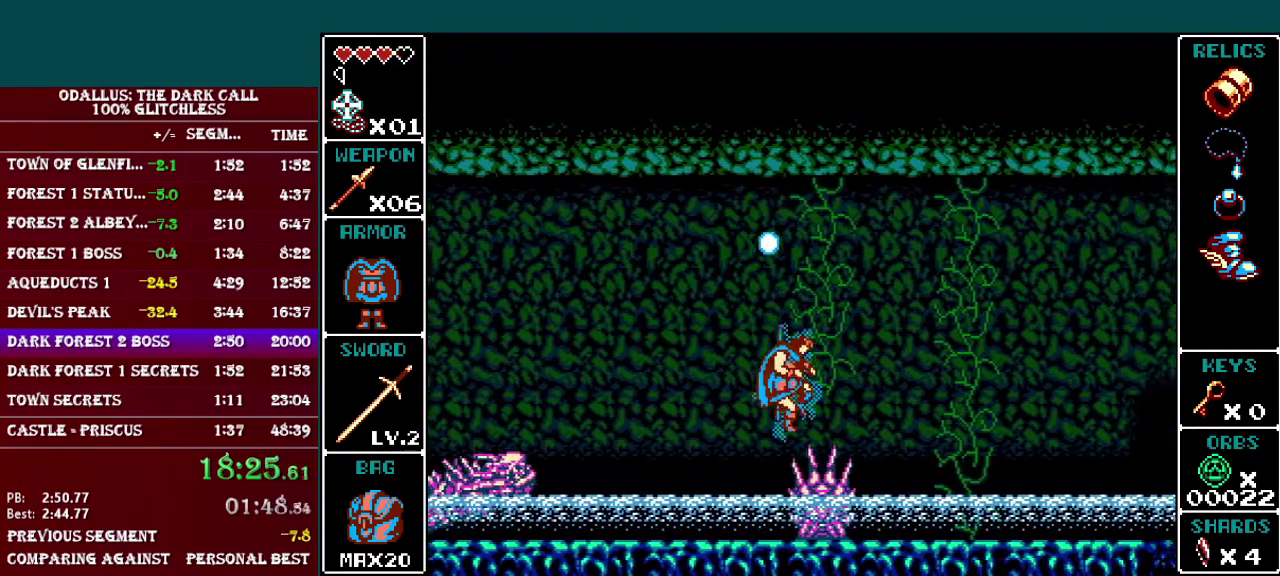
{"buttons": ["DPAD_RIGHT"], "events": [[84, "B", "up"]]}
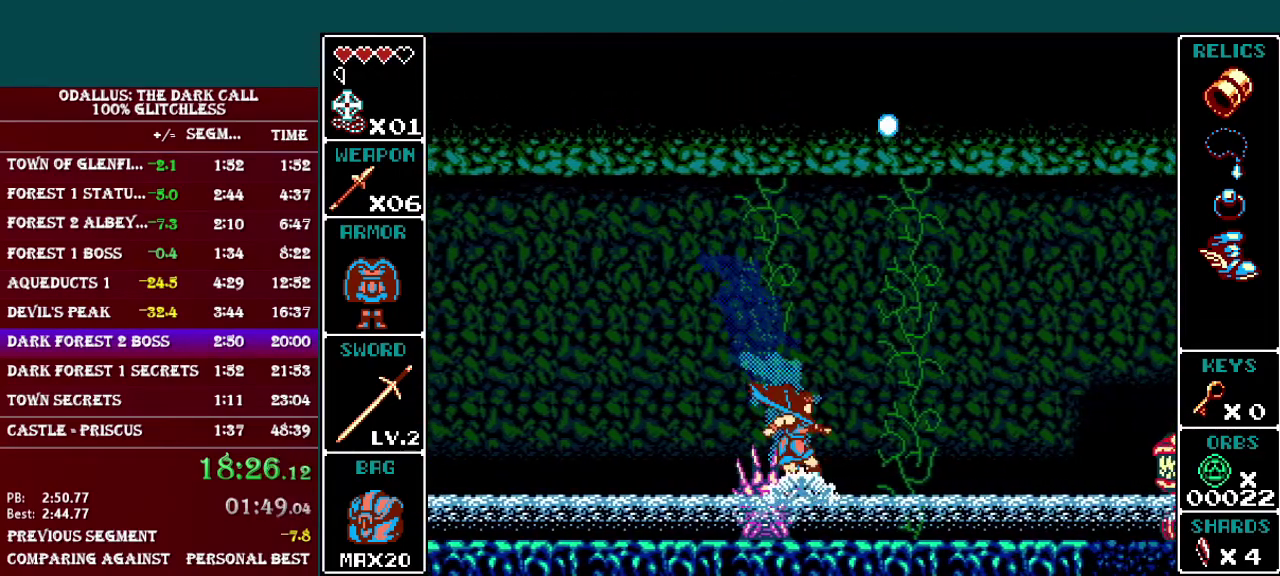
{"buttons": ["DPAD_RIGHT"], "events": []}
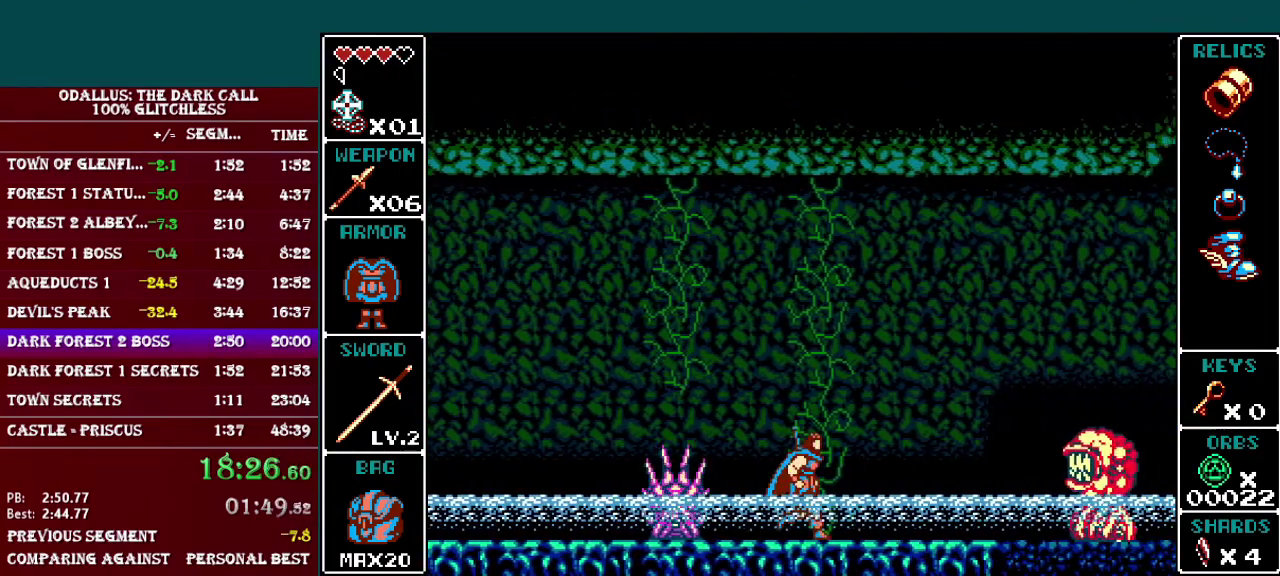
{"buttons": ["DPAD_RIGHT"], "events": [[84, "R1", "down"], [134, "R1", "up"]]}
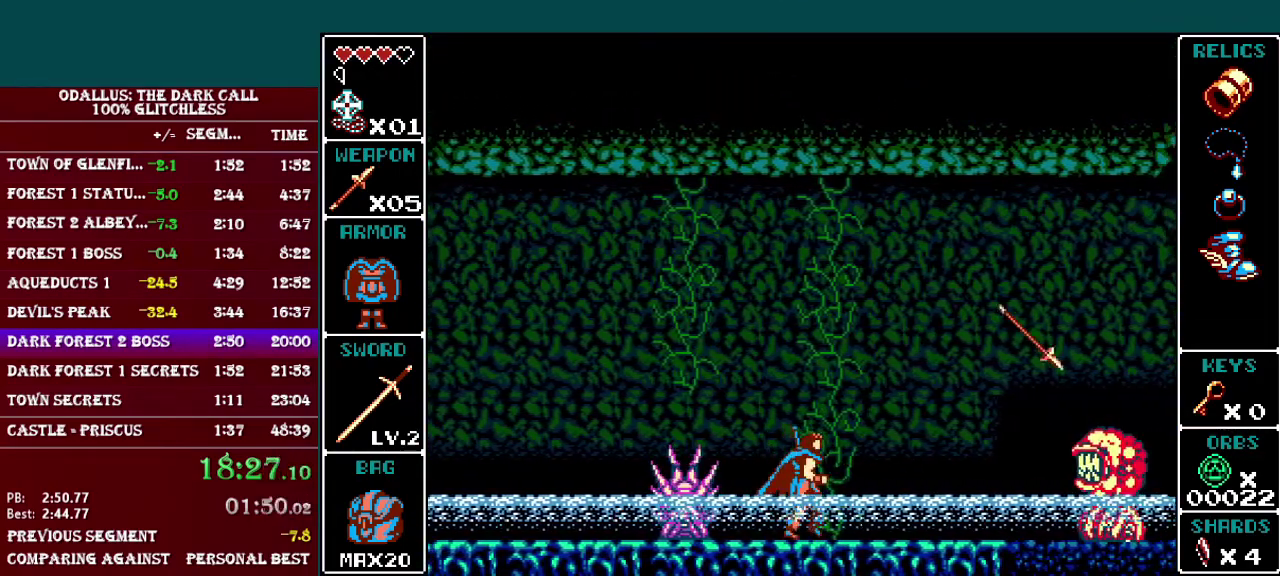
{"buttons": ["L1", "DPAD_RIGHT"], "events": [[33, "L1", "down"], [83, "B", "down"], [383, "B", "up"]]}
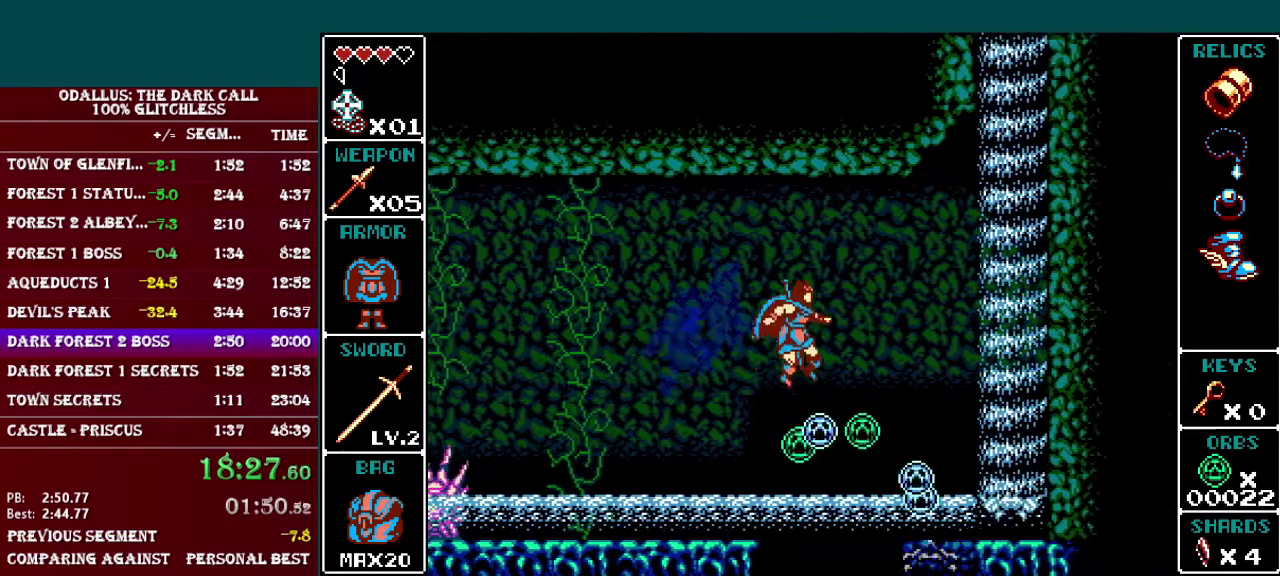
{"buttons": ["DPAD_RIGHT"], "events": [[50, "L1", "up"], [100, "DPAD_RIGHT", "up"], [501, "DPAD_RIGHT", "down"]]}
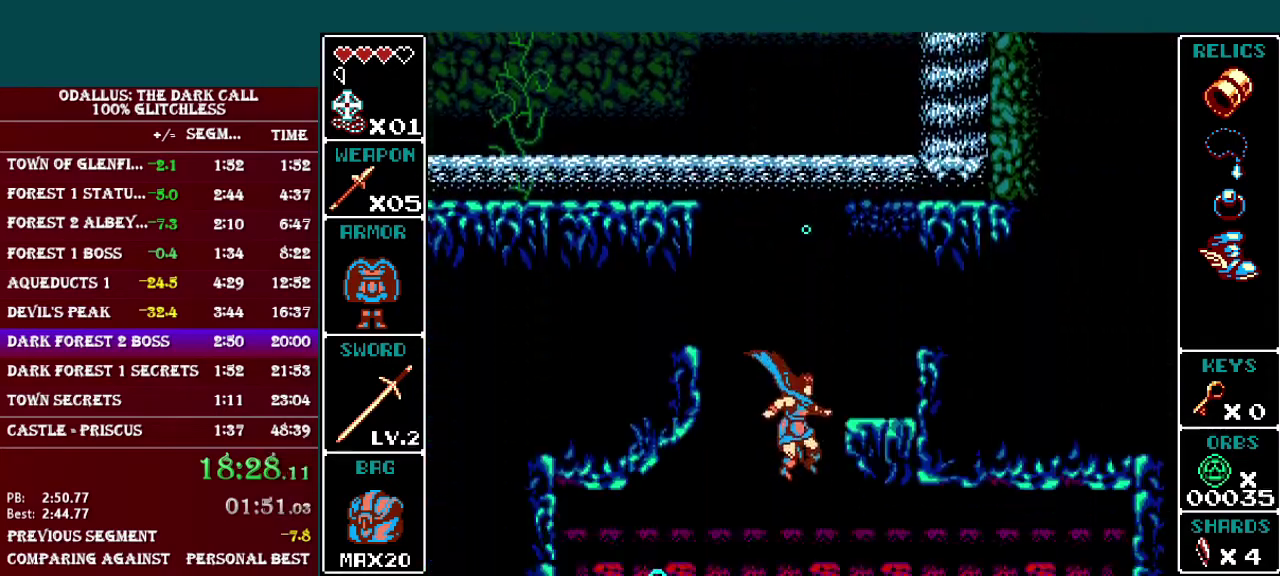
{"buttons": ["L1", "DPAD_RIGHT"], "events": [[233, "L1", "down"]]}
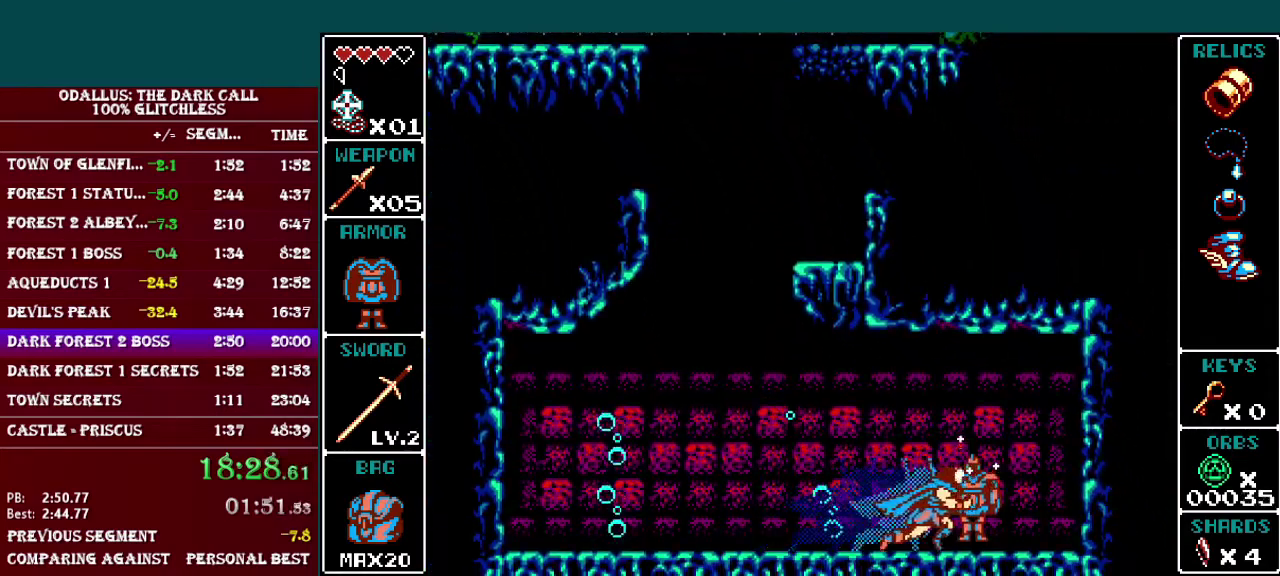
{"buttons": ["DPAD_LEFT"], "events": [[84, "L1", "up"], [134, "DPAD_LEFT", "down"], [134, "DPAD_RIGHT", "up"], [384, "B", "down"], [484, "B", "up"]]}
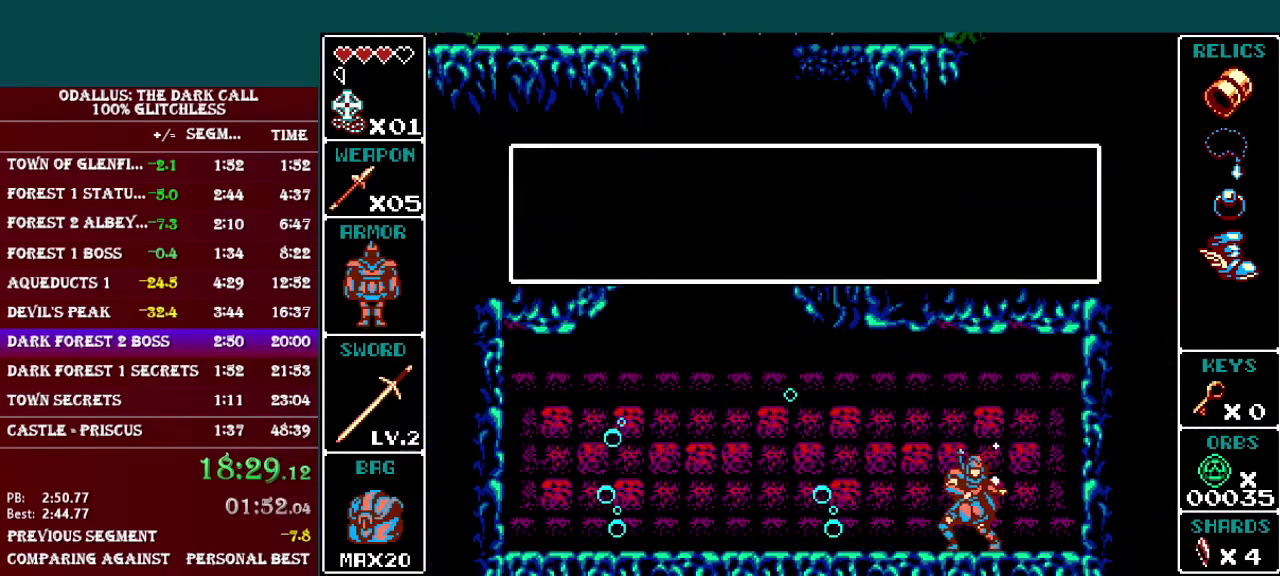
{"buttons": ["B", "L1", "DPAD_LEFT"], "events": [[33, "L1", "down"], [433, "B", "down"]]}
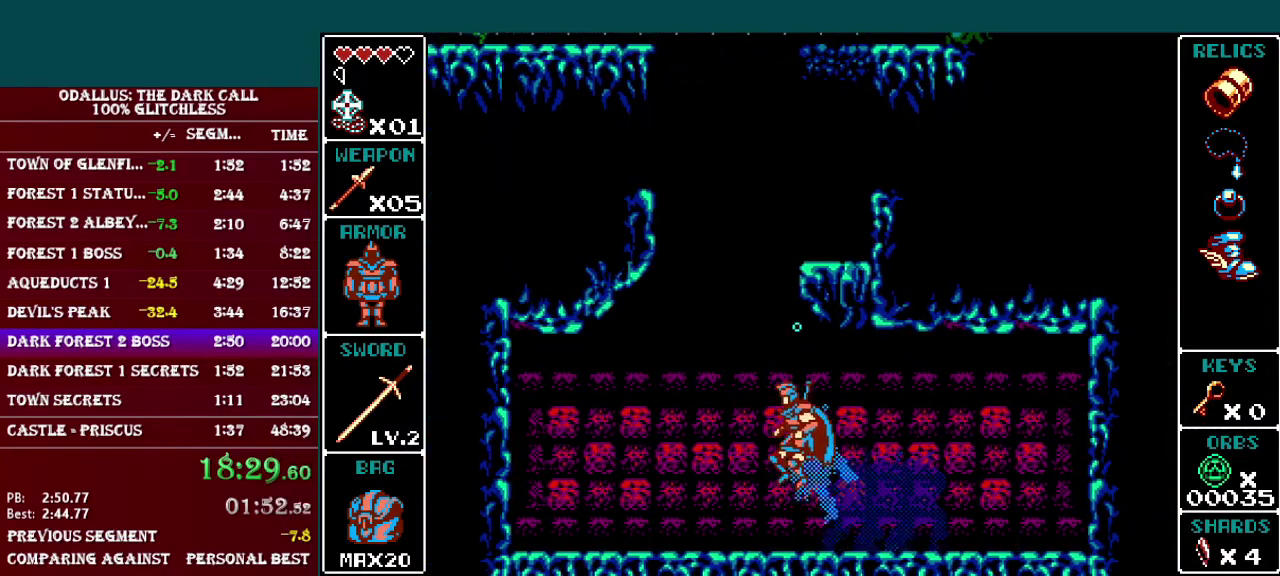
{"buttons": ["B"], "events": [[234, "L1", "up"], [284, "DPAD_LEFT", "up"], [334, "B", "up"], [384, "B", "down"]]}
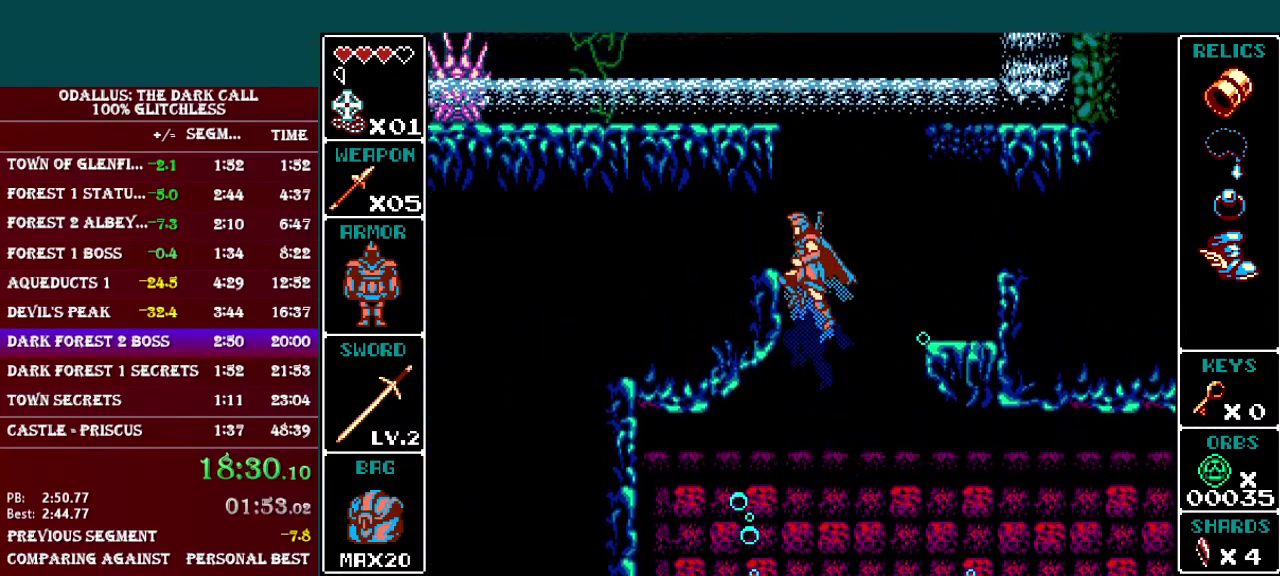
{"buttons": ["DPAD_LEFT"], "events": [[50, "DPAD_LEFT", "down"], [200, "B", "up"], [383, "B", "down"], [484, "B", "up"]]}
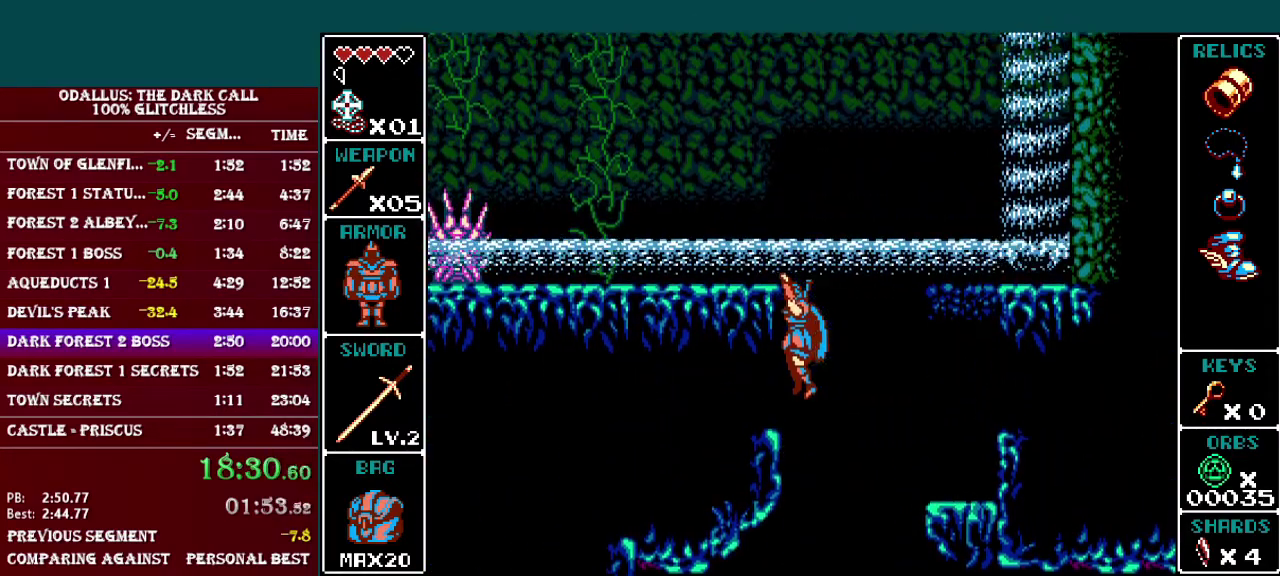
{"buttons": ["DPAD_LEFT"], "events": [[34, "B", "down"], [134, "B", "up"], [184, "B", "down"], [250, "B", "up"]]}
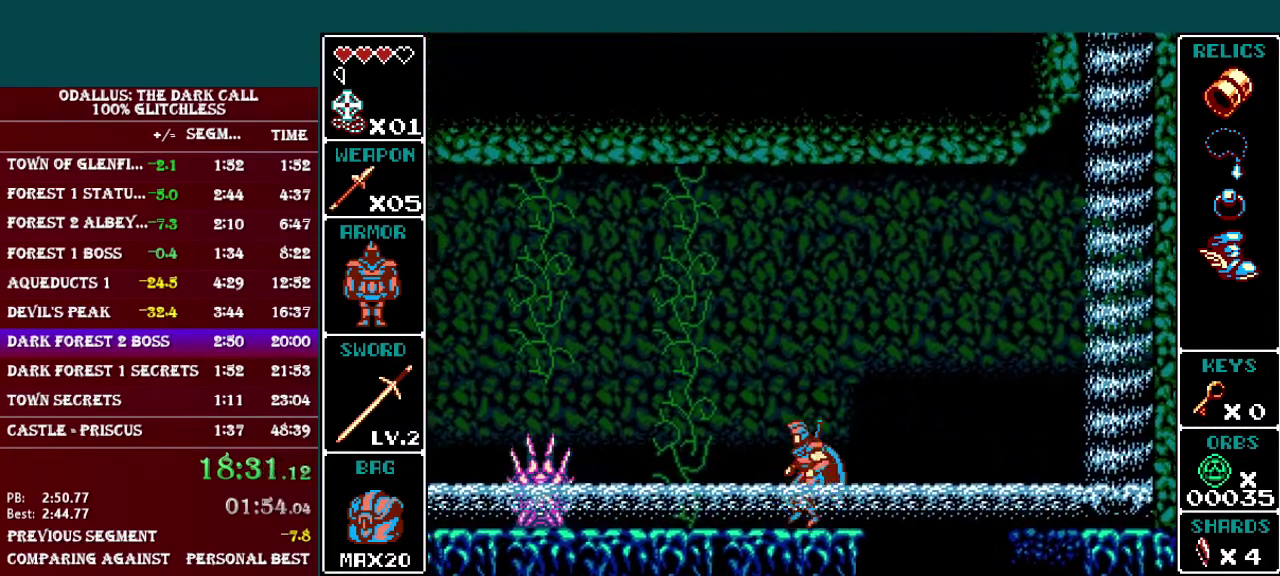
{"buttons": ["L1", "DPAD_LEFT"], "events": [[50, "L1", "down"], [150, "B", "down"], [484, "B", "up"]]}
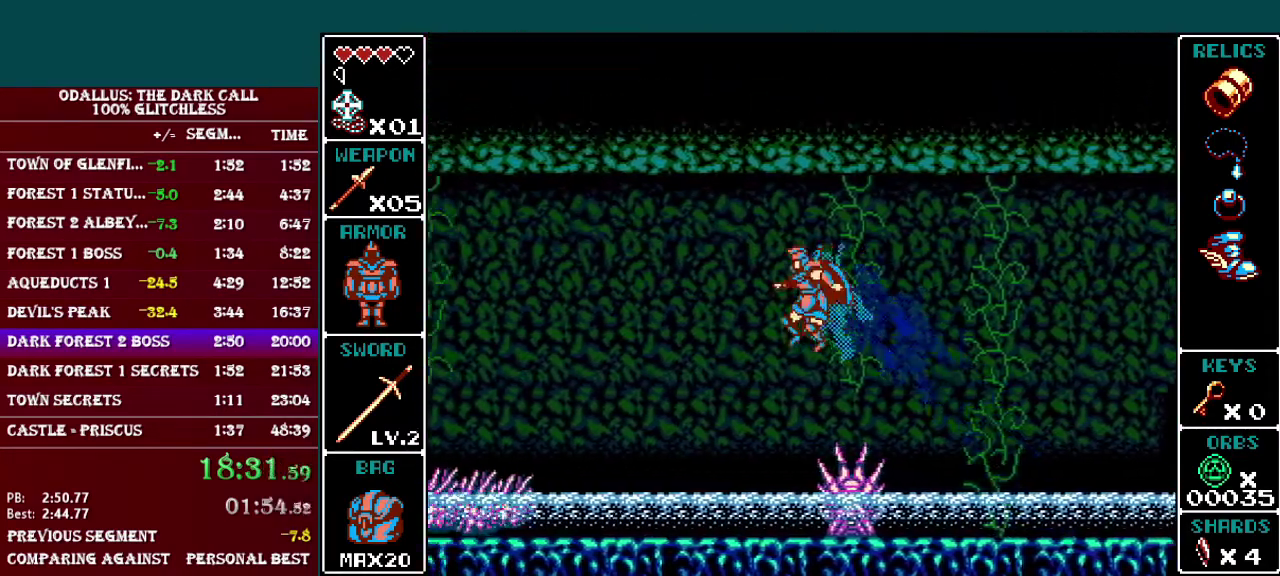
{"buttons": ["B", "L1", "DPAD_LEFT"], "events": [[84, "L1", "up"], [200, "DPAD_LEFT", "up"], [334, "DPAD_LEFT", "down"], [334, "L1", "down"], [401, "B", "down"]]}
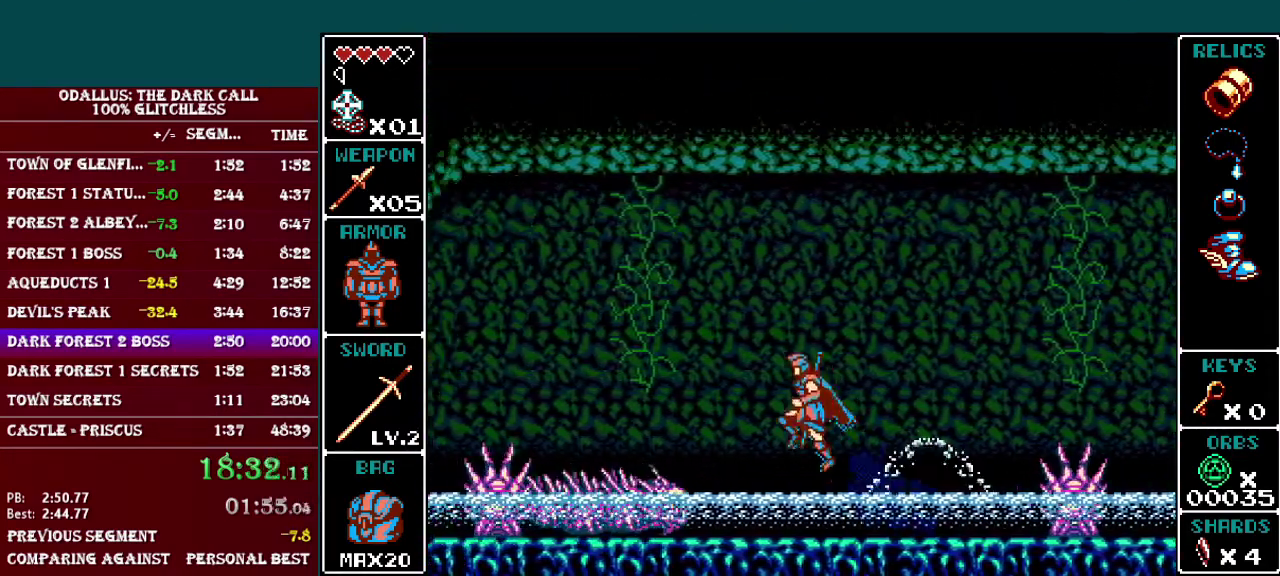
{"buttons": ["L1", "DPAD_LEFT"], "events": [[233, "B", "up"], [333, "B", "down"], [433, "B", "up"]]}
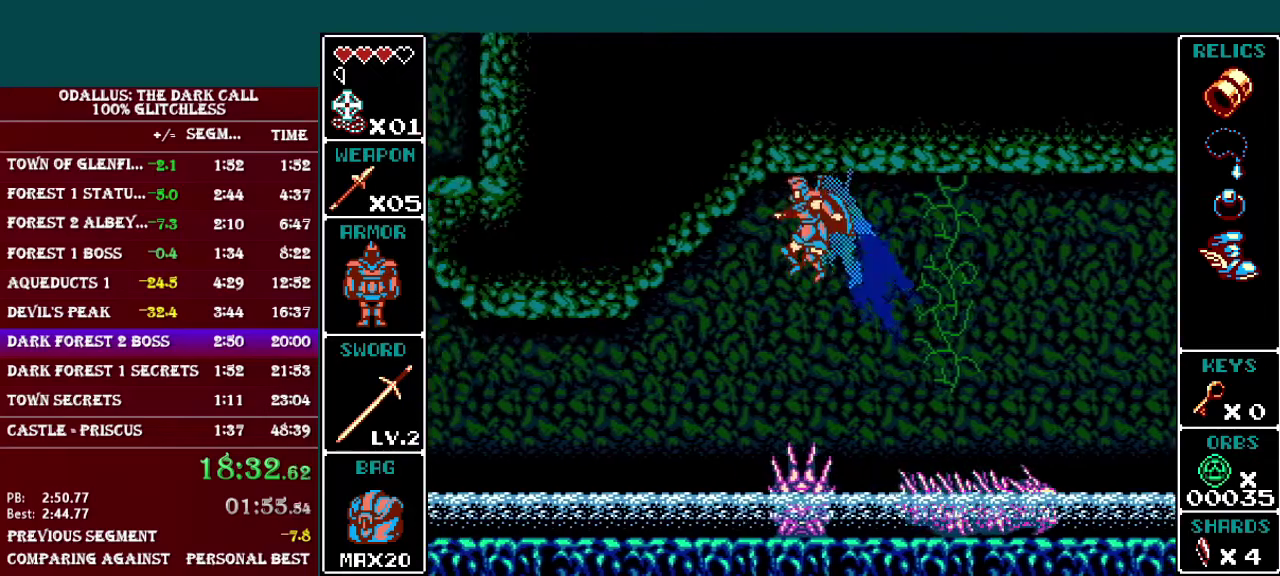
{"buttons": ["L1", "DPAD_LEFT"], "events": [[250, "L1", "up"], [401, "L1", "down"]]}
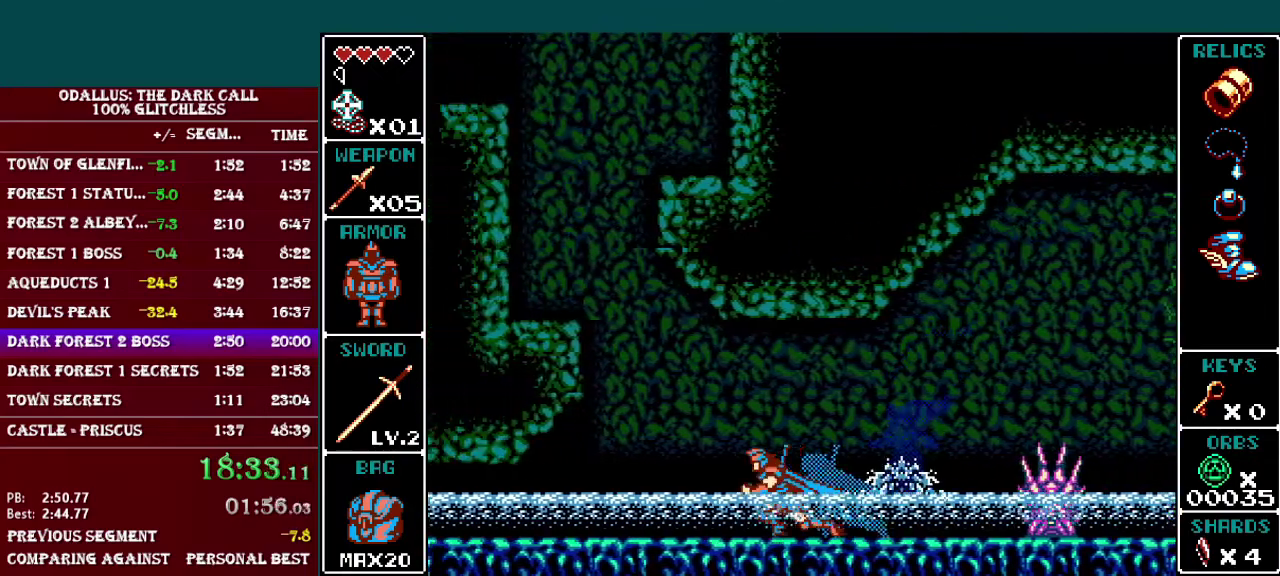
{"buttons": ["B", "L1", "DPAD_LEFT"], "events": [[83, "B", "down"], [283, "B", "up"], [333, "B", "down"]]}
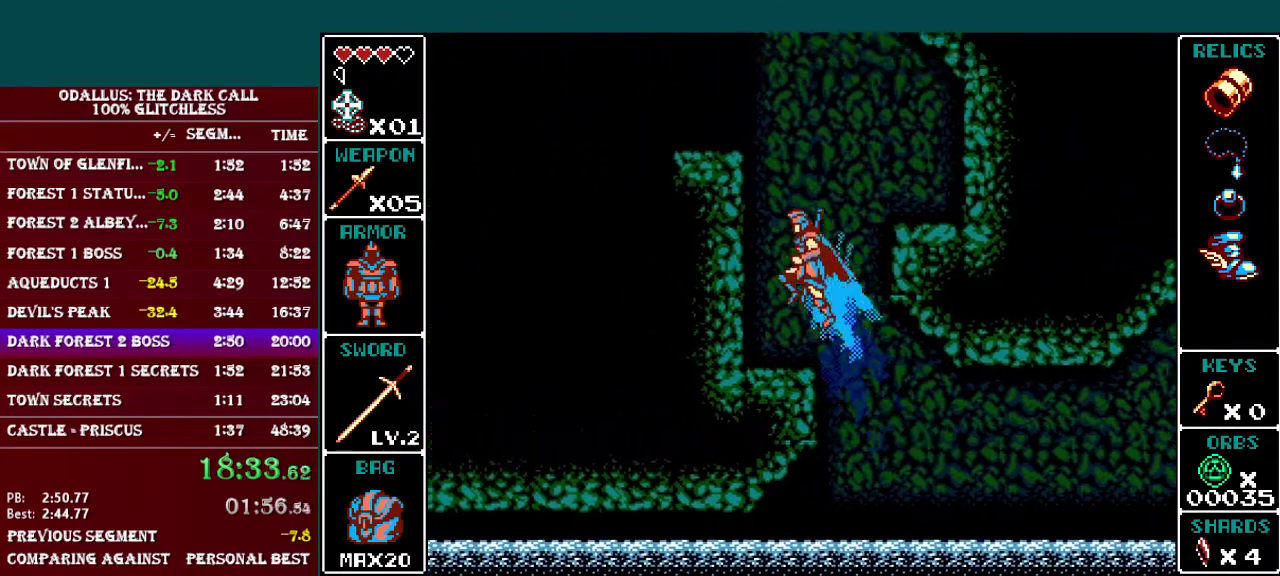
{"buttons": ["B", "DPAD_LEFT"], "events": [[284, "B", "up"], [284, "L1", "up"], [334, "B", "down"], [434, "B", "up"], [484, "B", "down"]]}
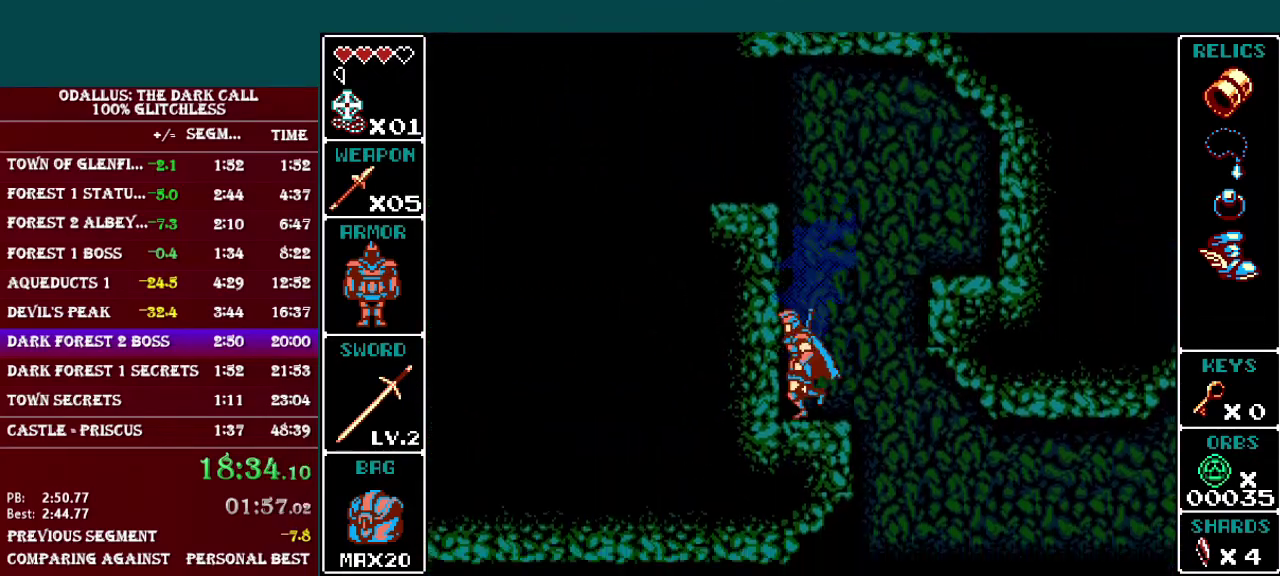
{"buttons": ["B", "DPAD_LEFT"], "events": [[83, "B", "up"], [133, "B", "down"], [383, "B", "up"], [433, "B", "down"]]}
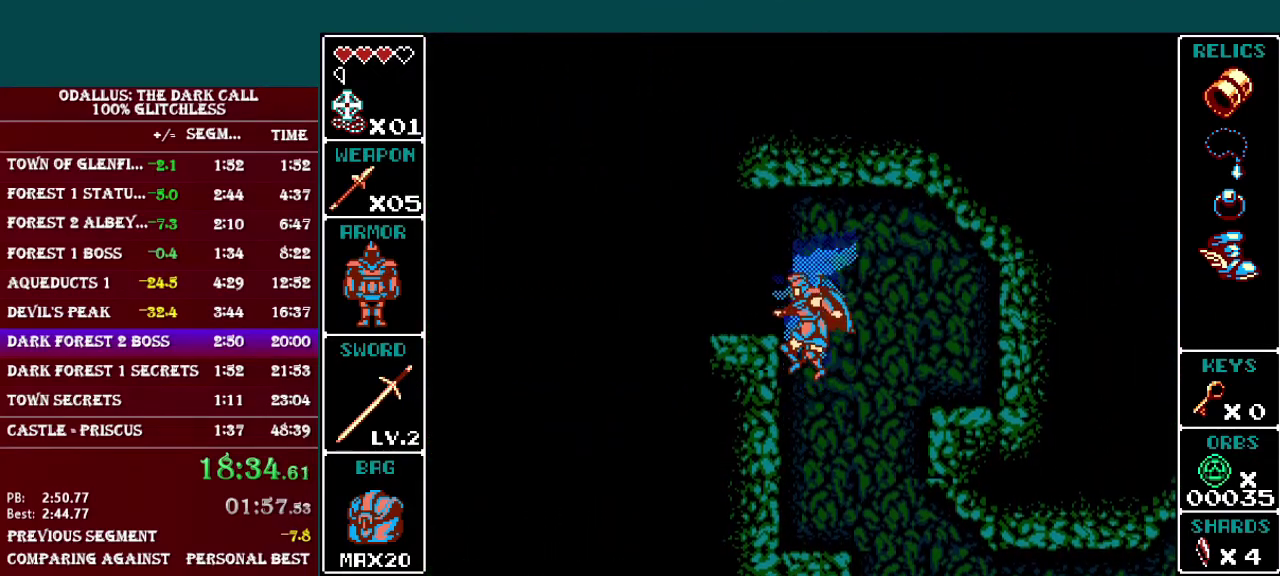
{"buttons": ["DPAD_LEFT"], "events": [[134, "B", "up"], [284, "B", "down"], [501, "B", "up"]]}
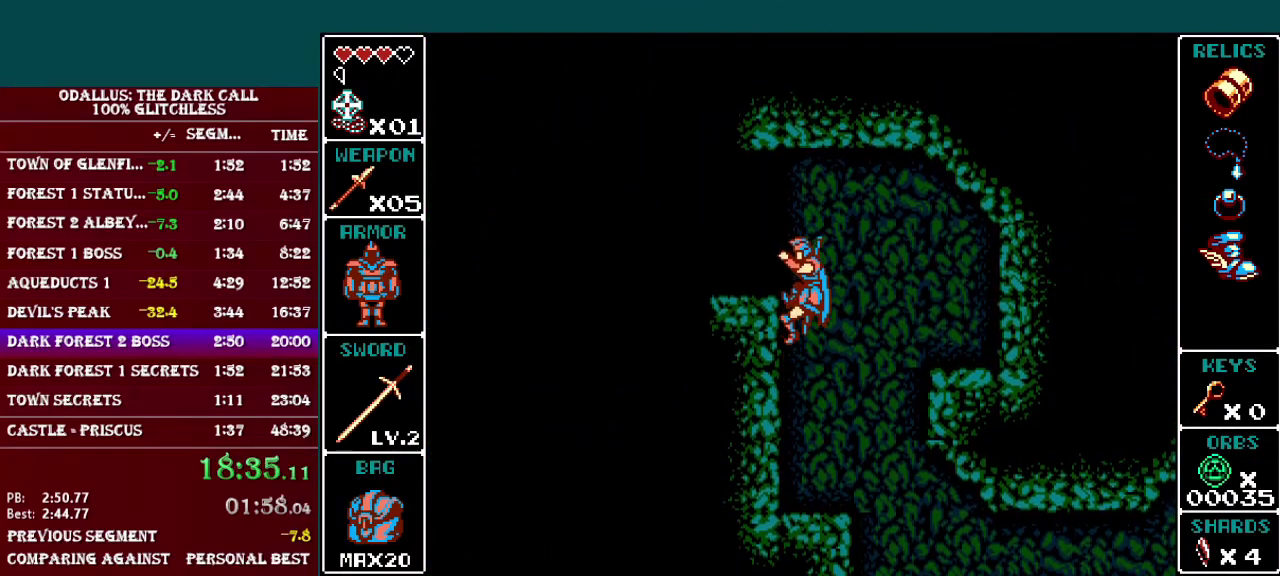
{"buttons": ["L1", "DPAD_LEFT"], "events": [[333, "L1", "down"]]}
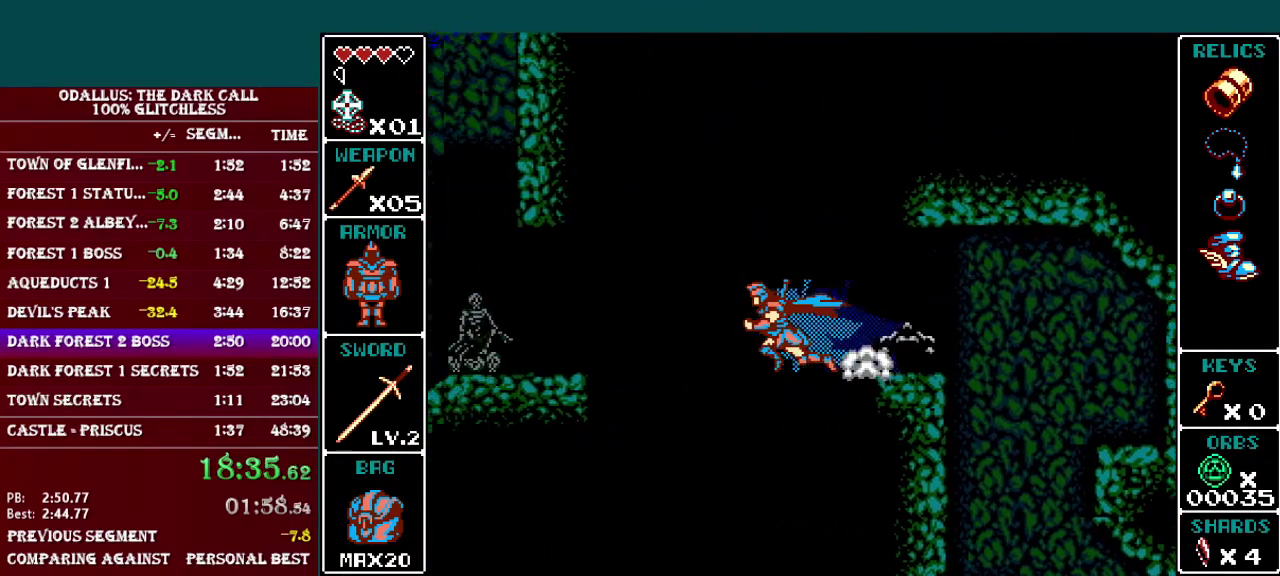
{"buttons": ["L1", "DPAD_LEFT"], "events": [[234, "L1", "up"], [384, "L1", "down"]]}
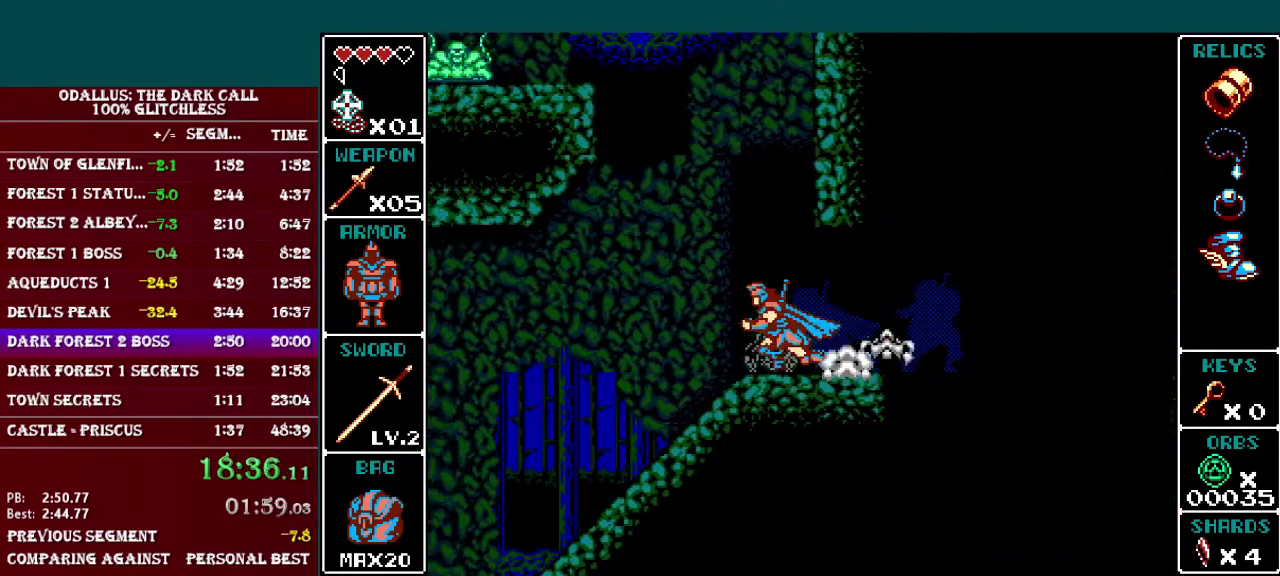
{"buttons": ["B", "L1", "DPAD_LEFT"], "events": [[200, "L1", "up"], [233, "DPAD_LEFT", "up"], [383, "DPAD_LEFT", "down"], [433, "L1", "down"], [484, "B", "down"]]}